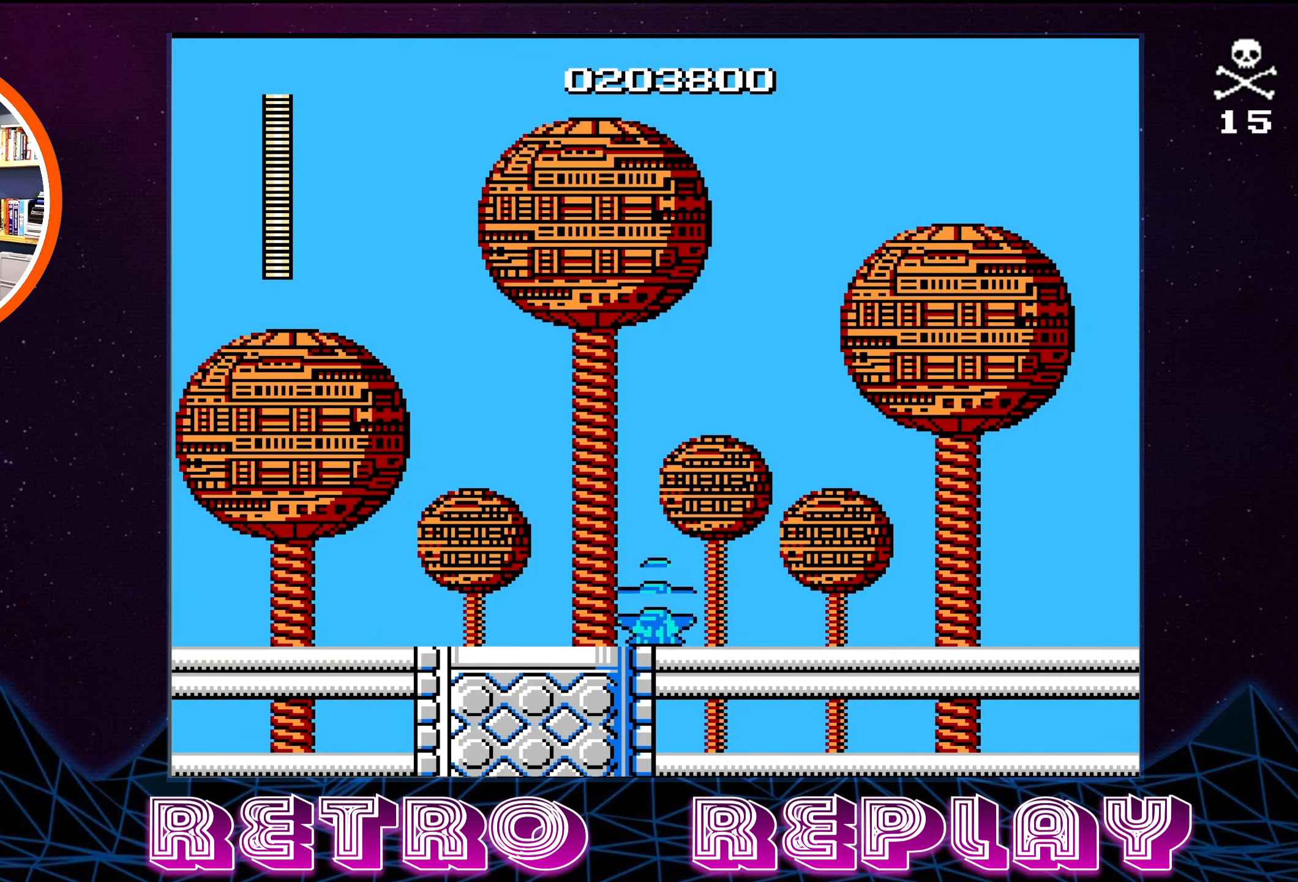
Gameplay with a controller (Nintendo layout); each line is a JSON object with the inputs held at the frame after it. "events" lists button and stick changes between this image and that frame as [ms after this image, input, new state], when the widget could be followed in between. Not read: L3 R3.
{"buttons": ["A", "DPAD_RIGHT"], "events": [[350, "DPAD_RIGHT", "down"], [484, "A", "down"]]}
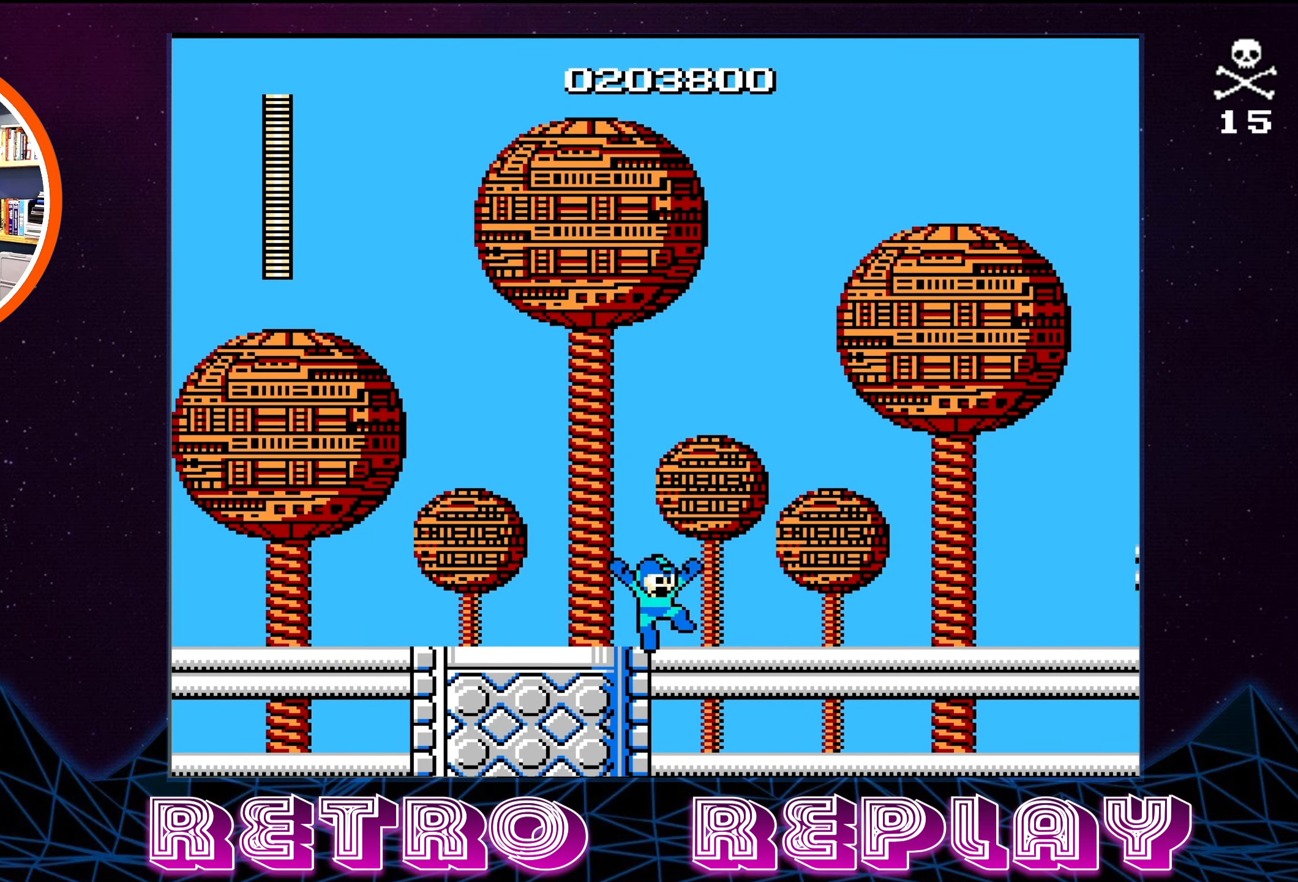
{"buttons": ["DPAD_RIGHT"], "events": [[184, "A", "up"], [200, "B", "down"], [317, "B", "up"]]}
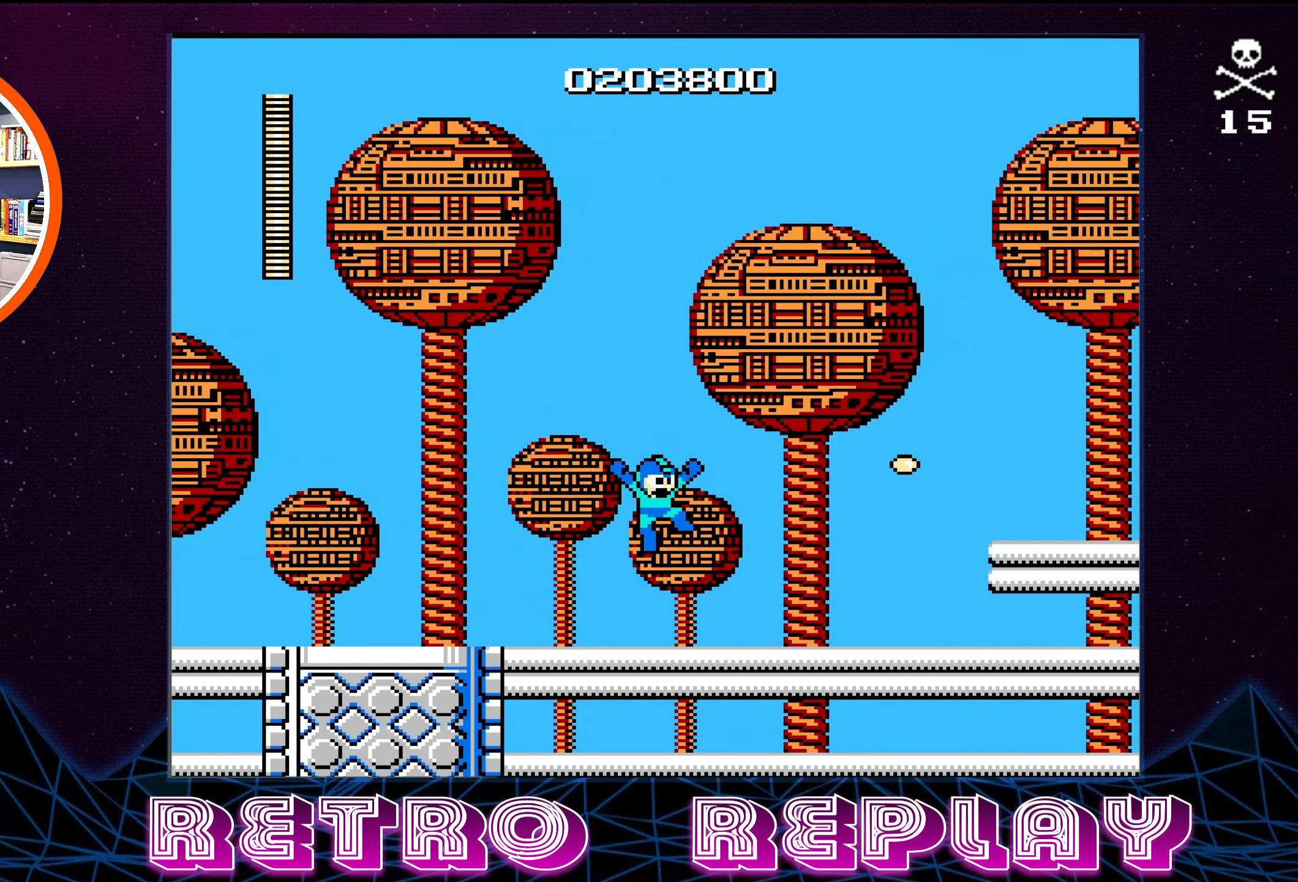
{"buttons": ["B", "DPAD_RIGHT"], "events": [[267, "A", "down"], [416, "B", "down"], [483, "A", "up"]]}
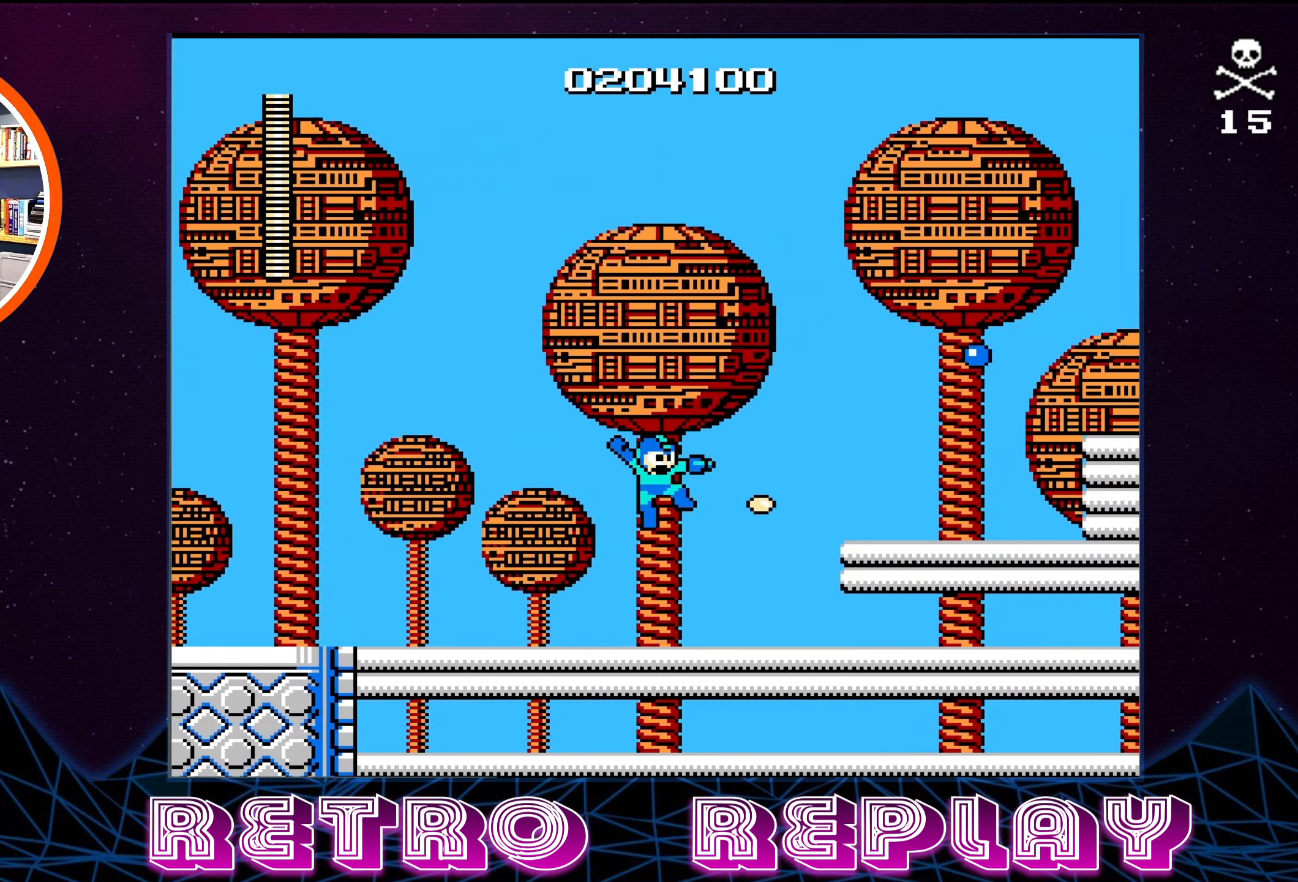
{"buttons": ["A", "DPAD_RIGHT"], "events": [[133, "B", "up"], [166, "DPAD_RIGHT", "up"], [300, "DPAD_RIGHT", "down"], [483, "A", "down"]]}
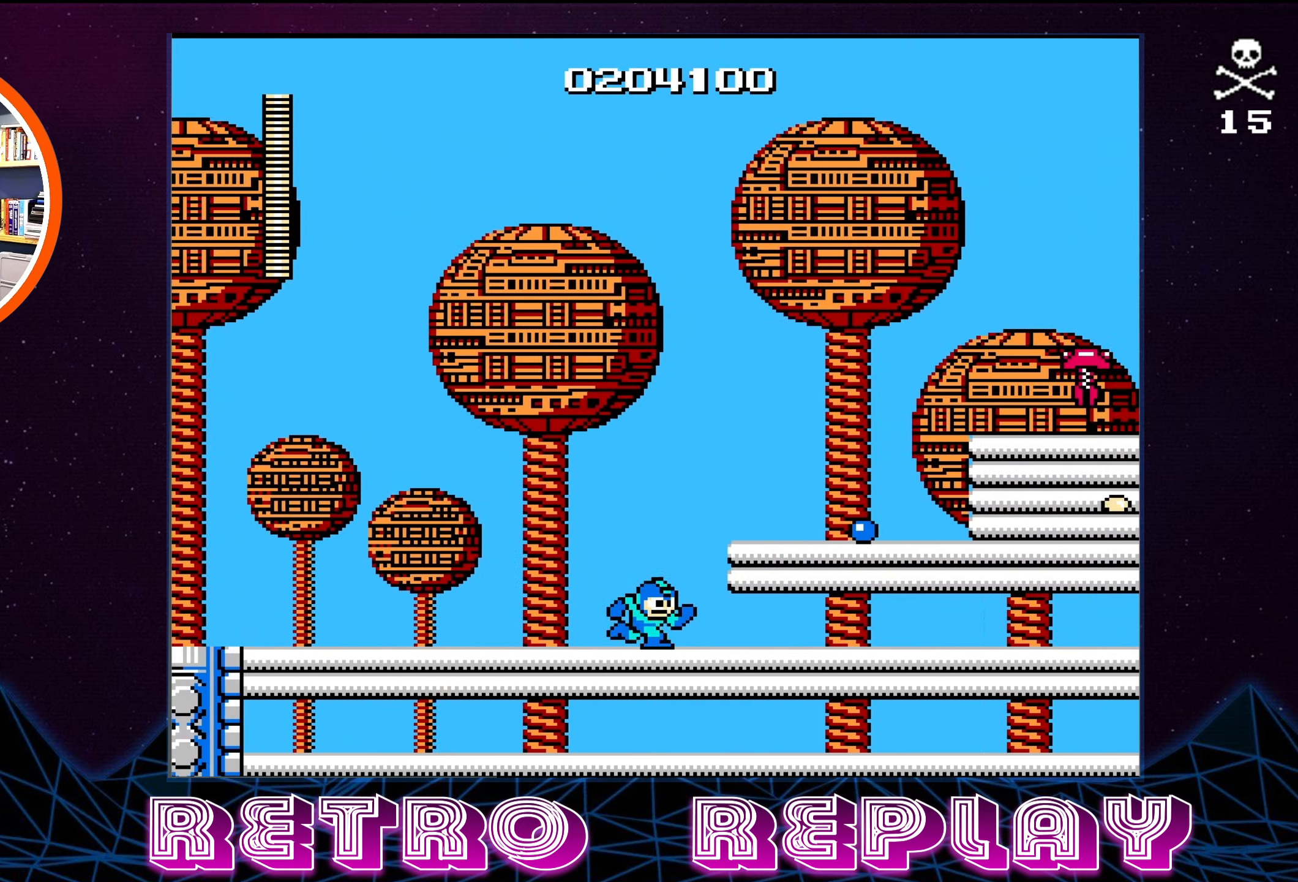
{"buttons": ["A", "B"], "events": [[216, "A", "up"], [283, "DPAD_RIGHT", "up"], [333, "A", "down"], [433, "B", "down"]]}
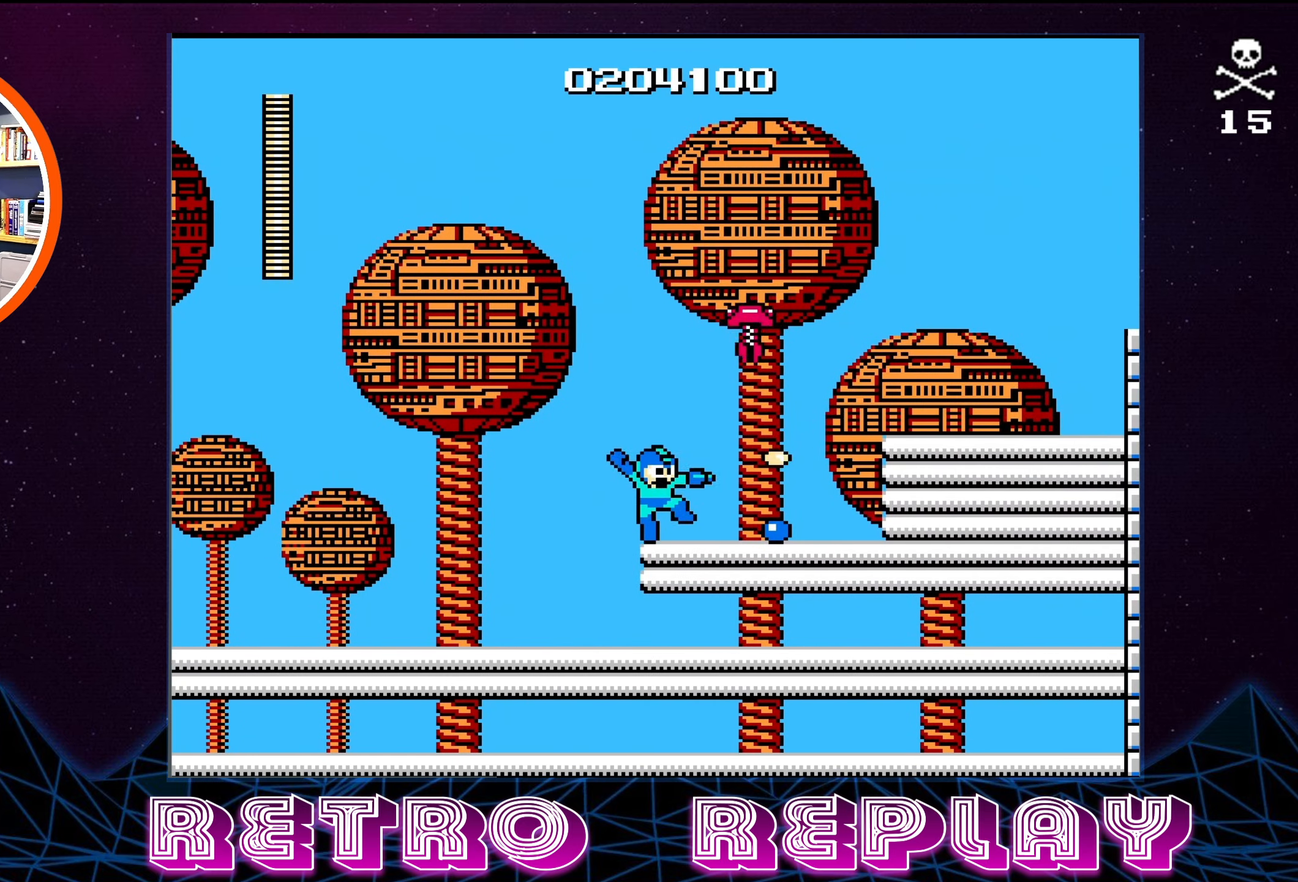
{"buttons": ["DPAD_RIGHT"], "events": [[33, "A", "up"], [33, "B", "up"], [116, "B", "down"], [116, "DPAD_RIGHT", "down"], [183, "B", "up"]]}
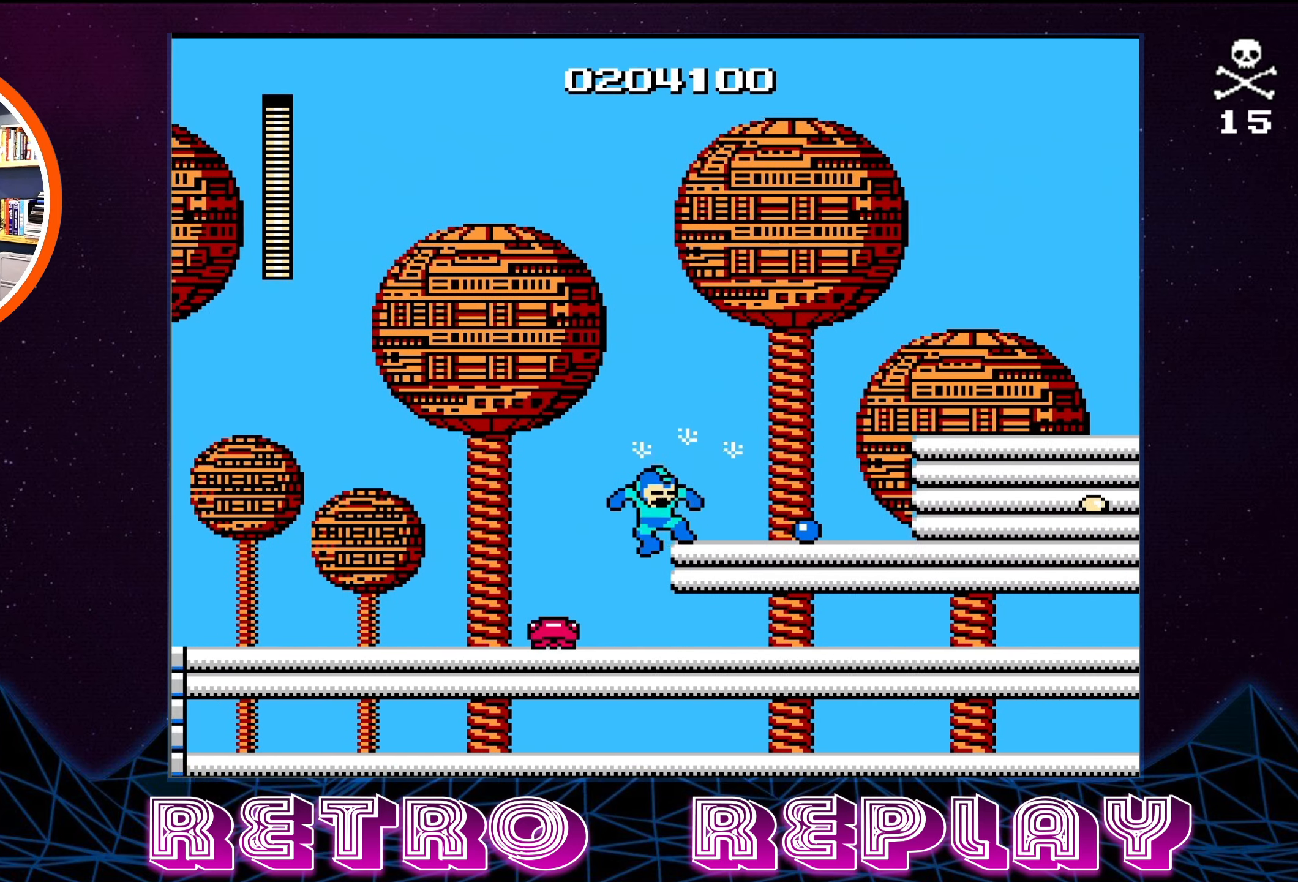
{"buttons": [], "events": [[200, "A", "down"], [483, "A", "up"], [483, "DPAD_RIGHT", "up"]]}
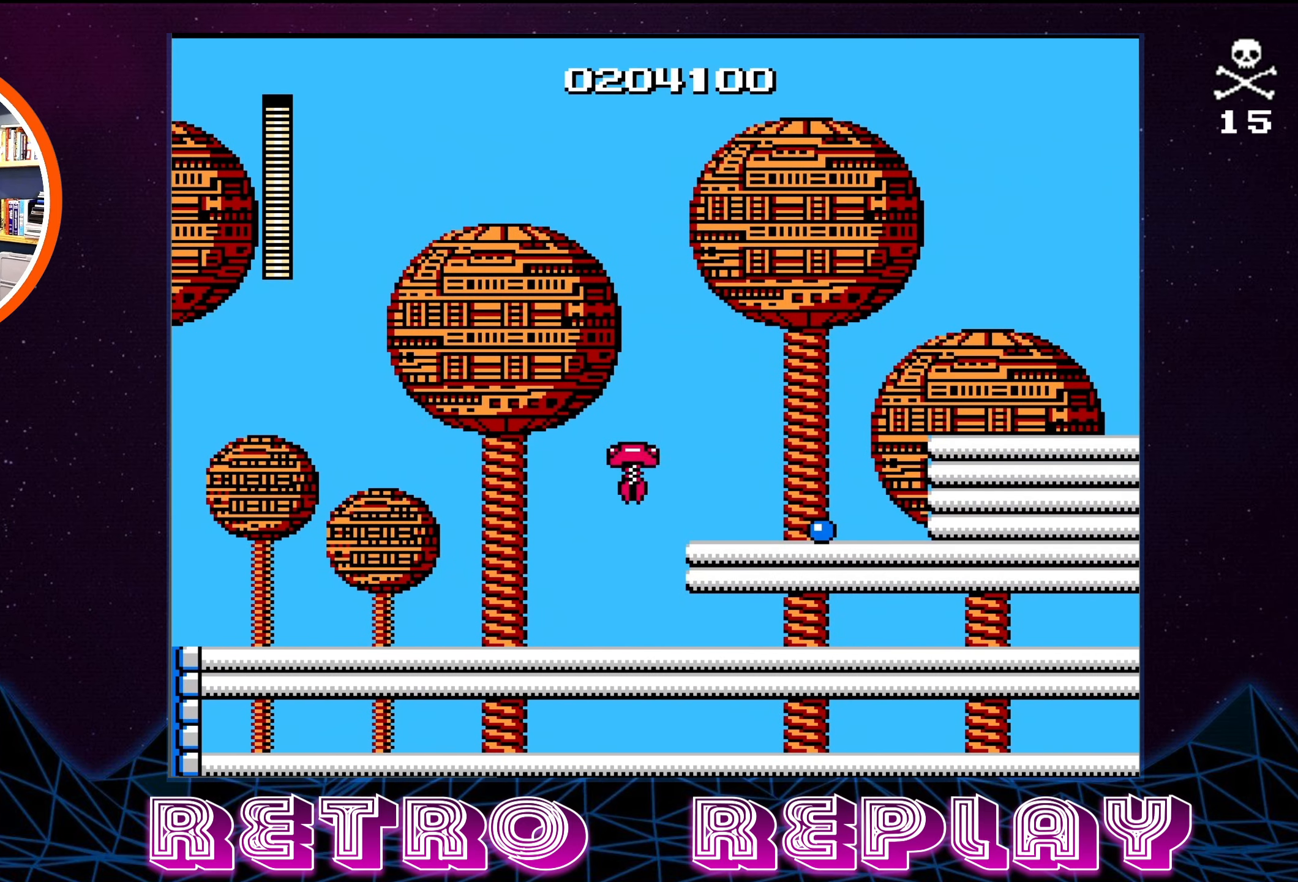
{"buttons": ["B"], "events": [[183, "A", "down"], [333, "B", "down"], [366, "A", "up"], [416, "B", "up"], [500, "B", "down"]]}
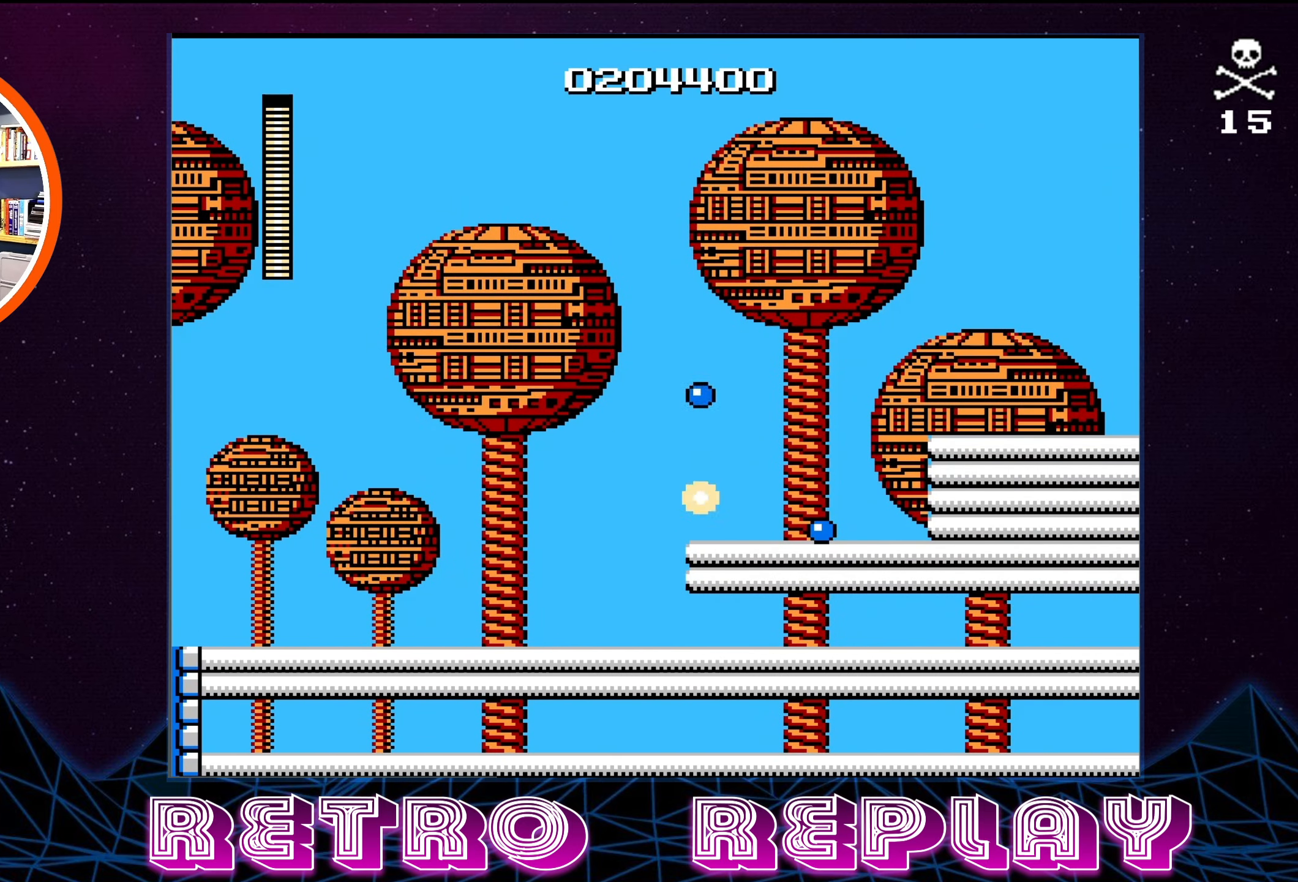
{"buttons": ["A", "DPAD_RIGHT"], "events": [[50, "B", "up"], [333, "A", "down"], [383, "DPAD_RIGHT", "down"]]}
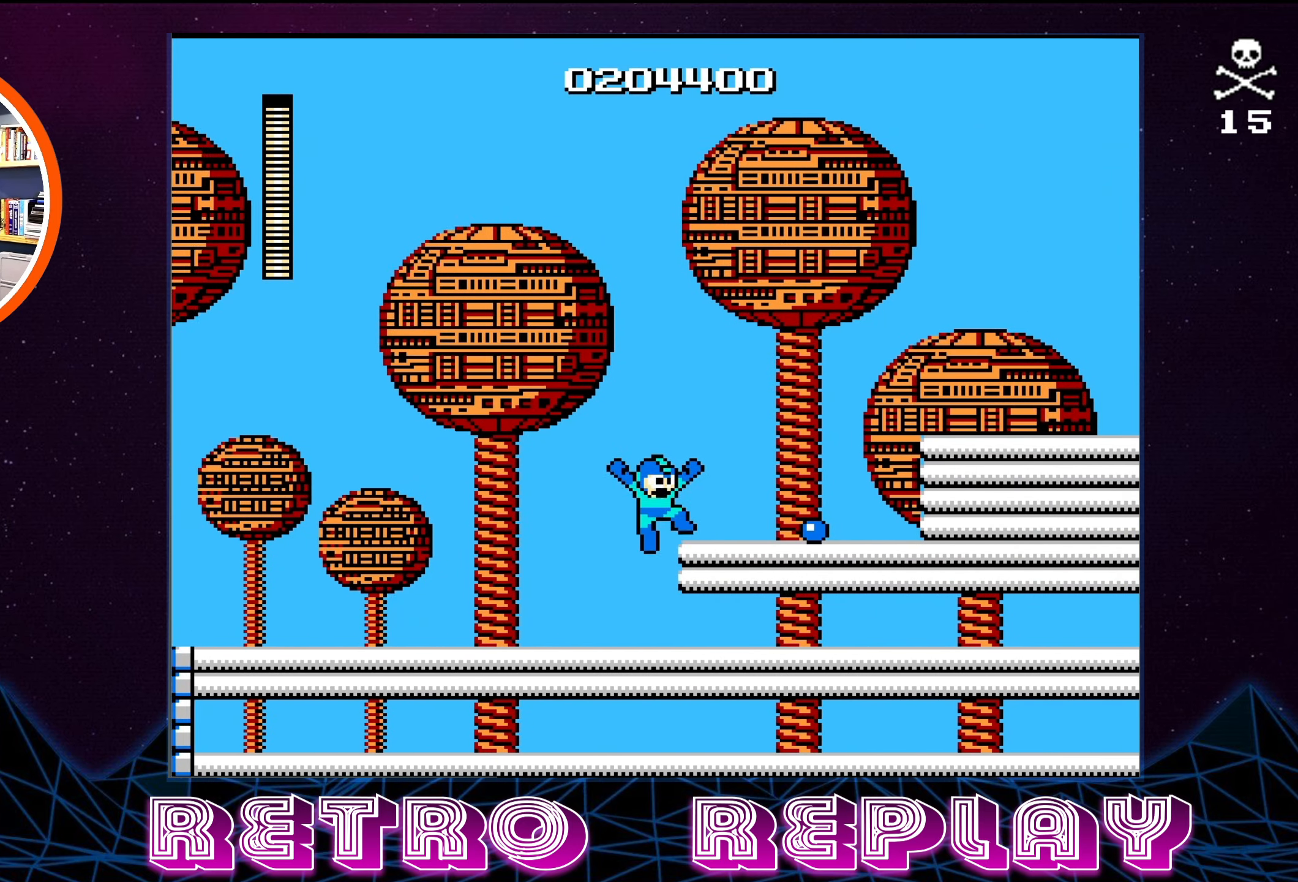
{"buttons": ["DPAD_RIGHT"], "events": [[33, "A", "up"]]}
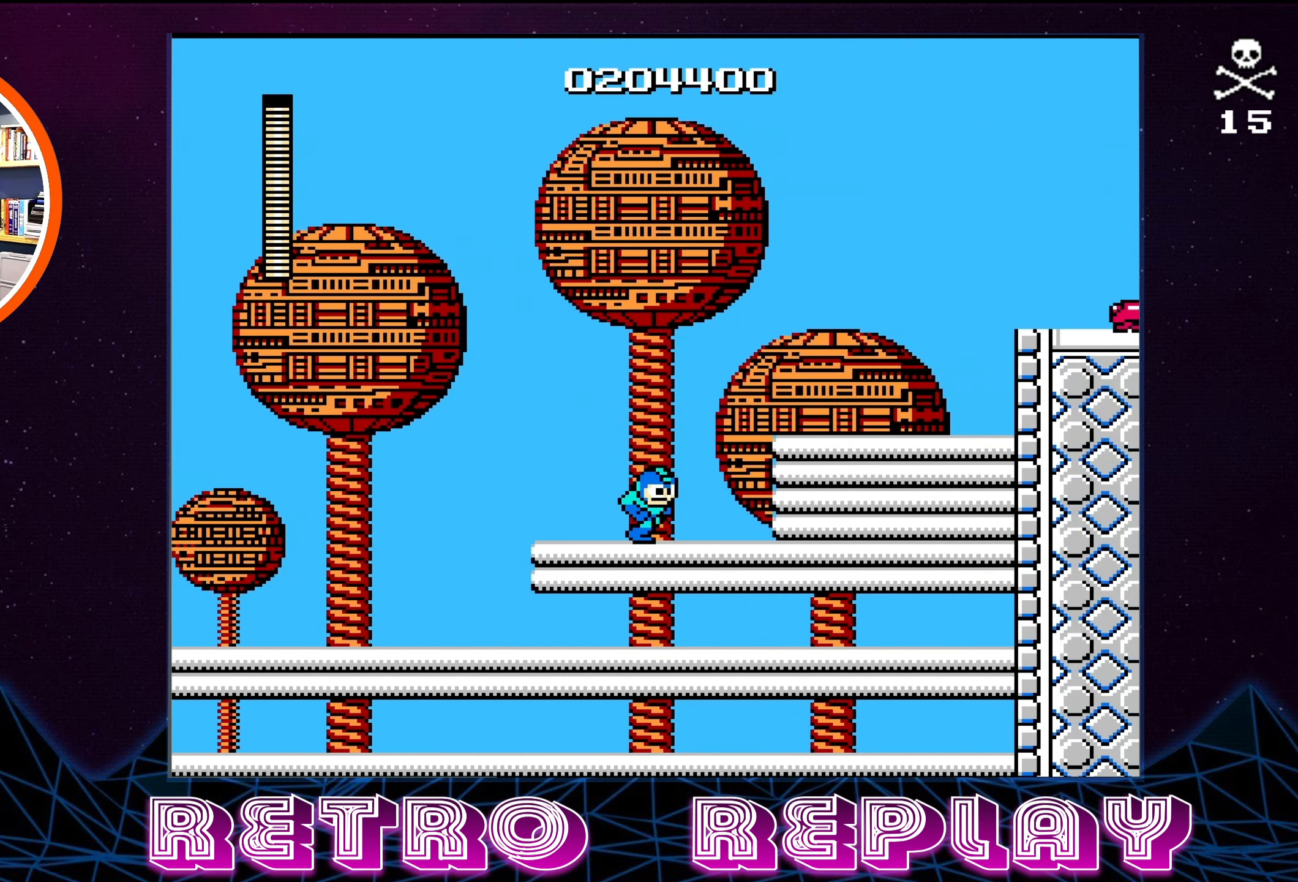
{"buttons": [], "events": [[16, "A", "down"], [316, "DPAD_RIGHT", "up"], [400, "A", "up"]]}
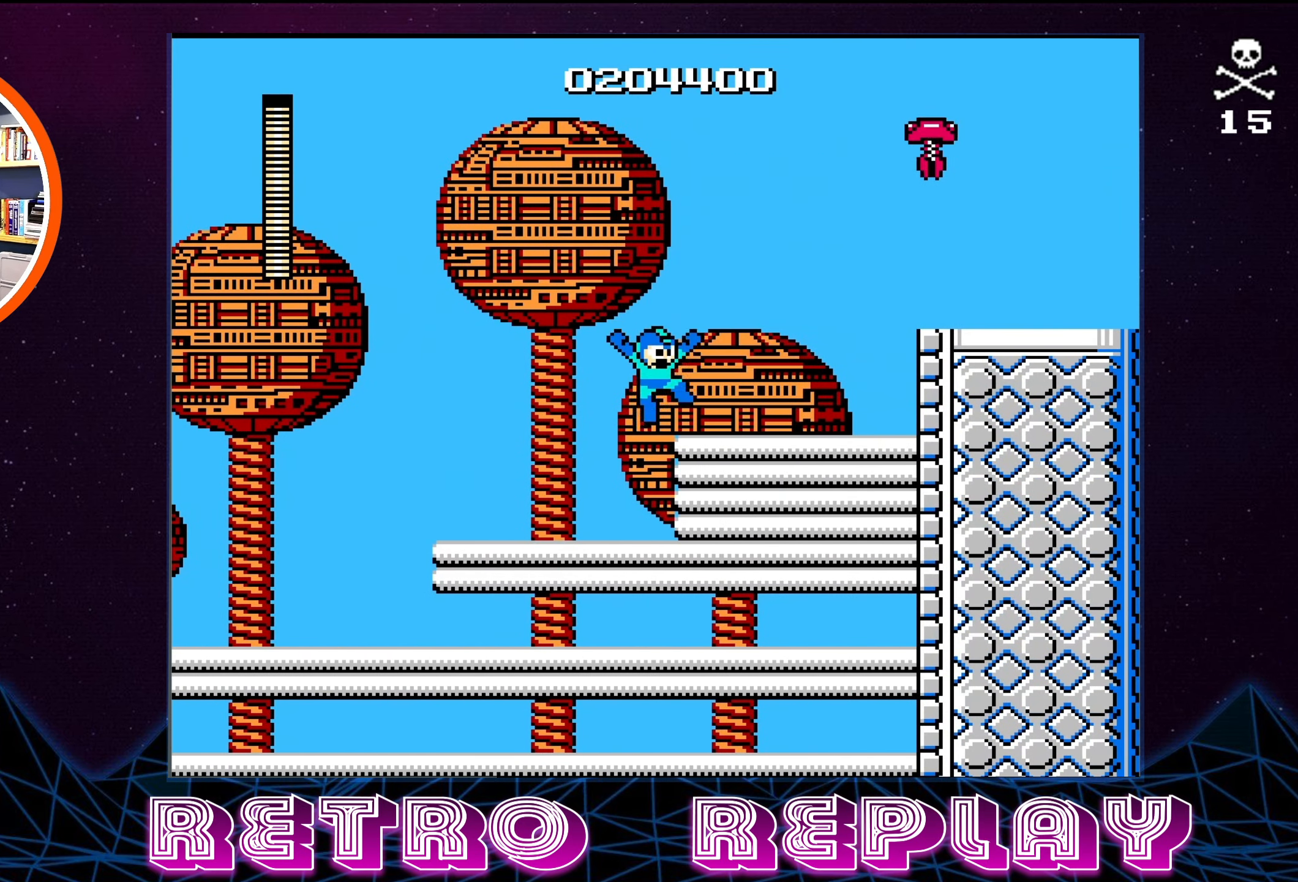
{"buttons": [], "events": [[166, "A", "down"], [283, "B", "down"], [333, "A", "up"], [400, "B", "up"]]}
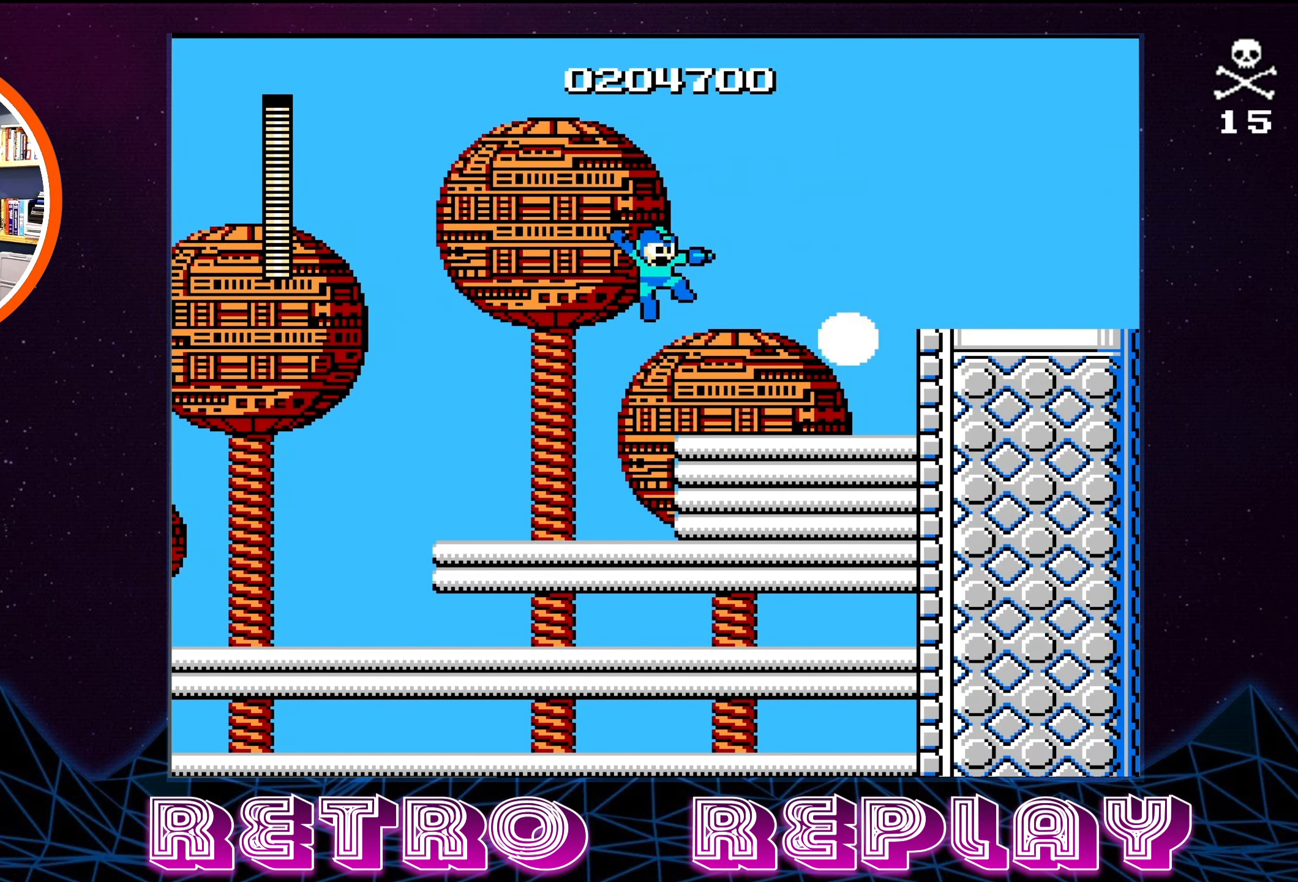
{"buttons": ["DPAD_RIGHT"], "events": [[50, "B", "down"], [116, "B", "up"], [166, "DPAD_RIGHT", "down"], [183, "B", "down"], [316, "B", "up"]]}
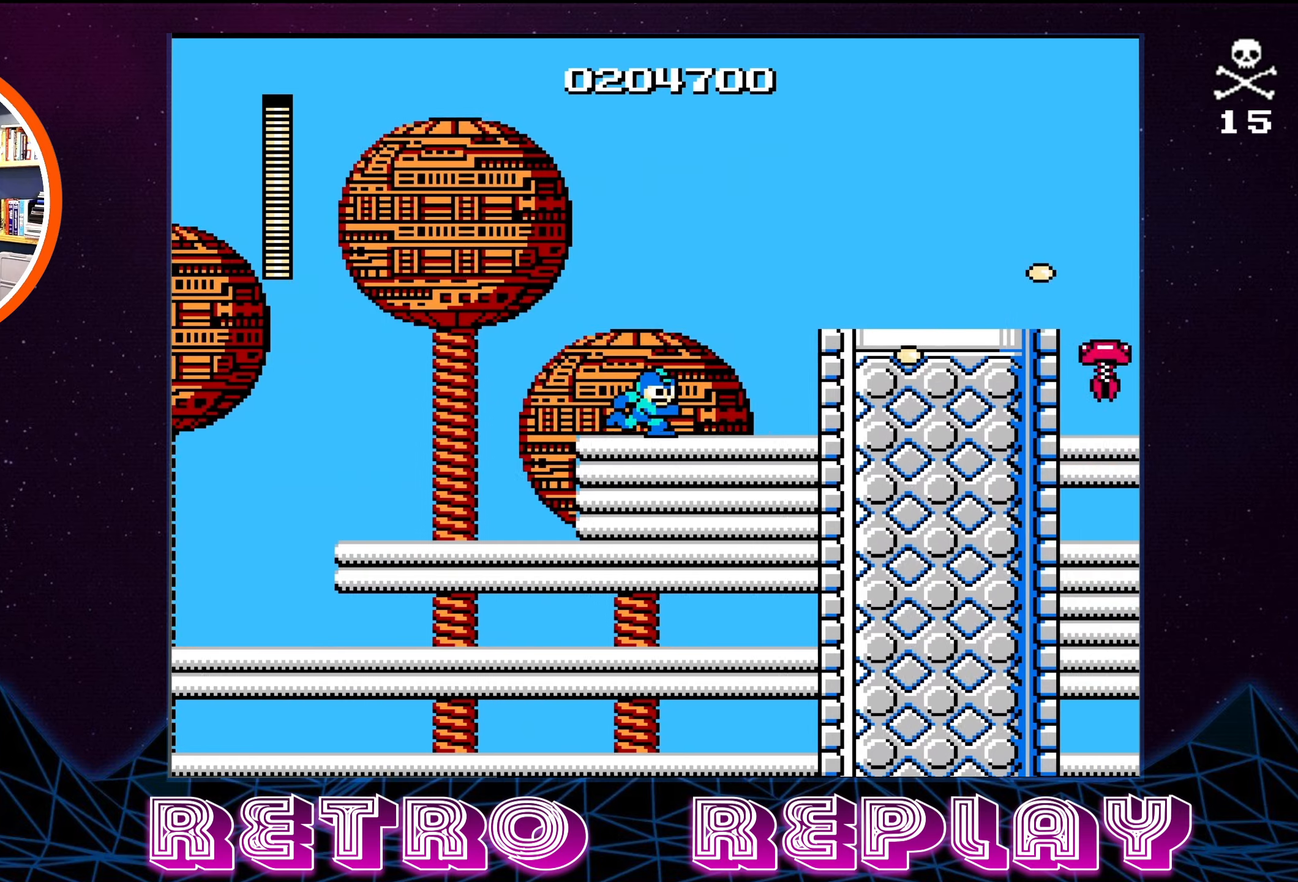
{"buttons": ["B", "DPAD_RIGHT"], "events": [[217, "A", "down"], [333, "B", "down"], [383, "A", "up"], [433, "B", "up"], [483, "B", "down"]]}
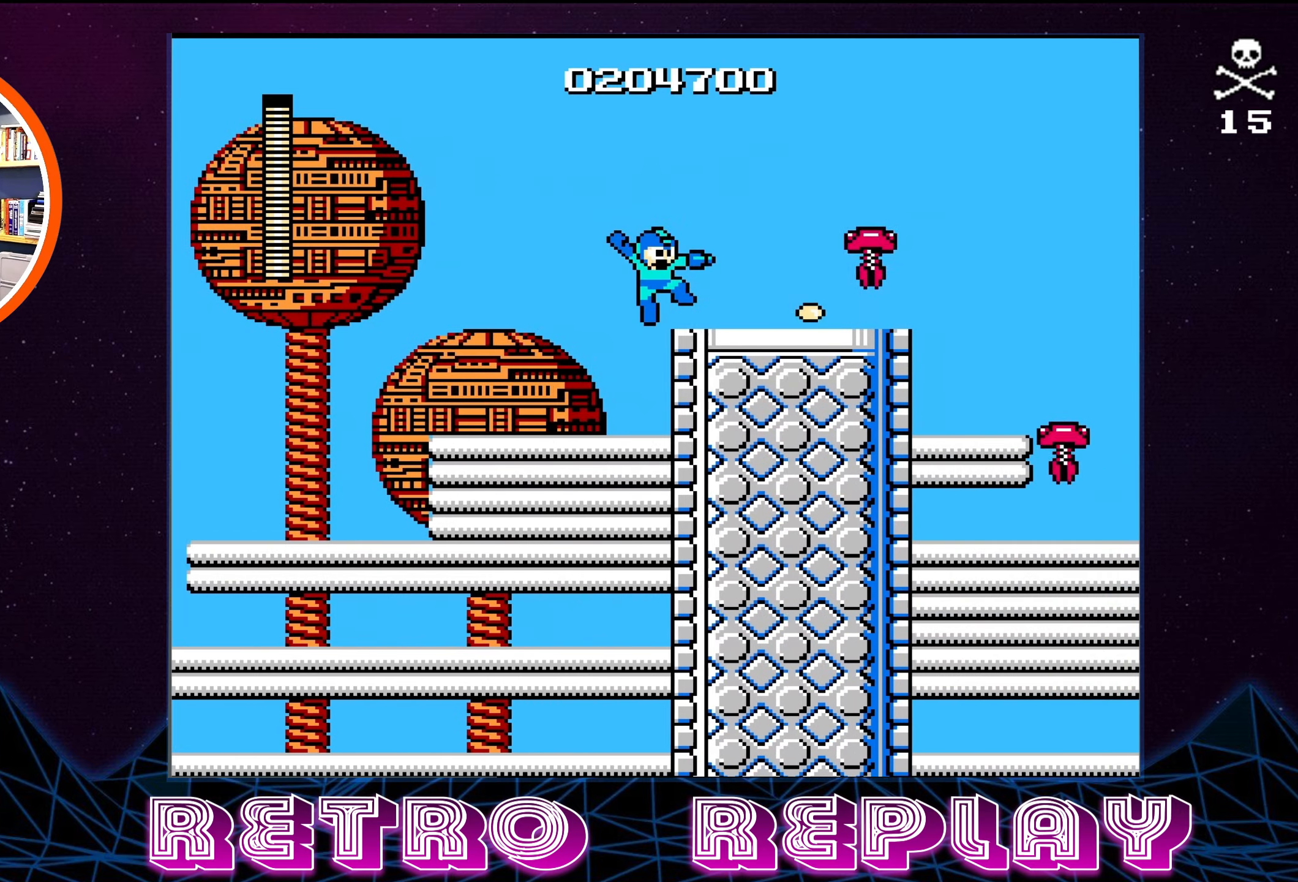
{"buttons": [], "events": [[83, "B", "up"], [133, "B", "down"], [150, "DPAD_RIGHT", "up"], [217, "B", "up"], [283, "B", "down"], [333, "B", "up"], [350, "B", "down"], [450, "B", "up"]]}
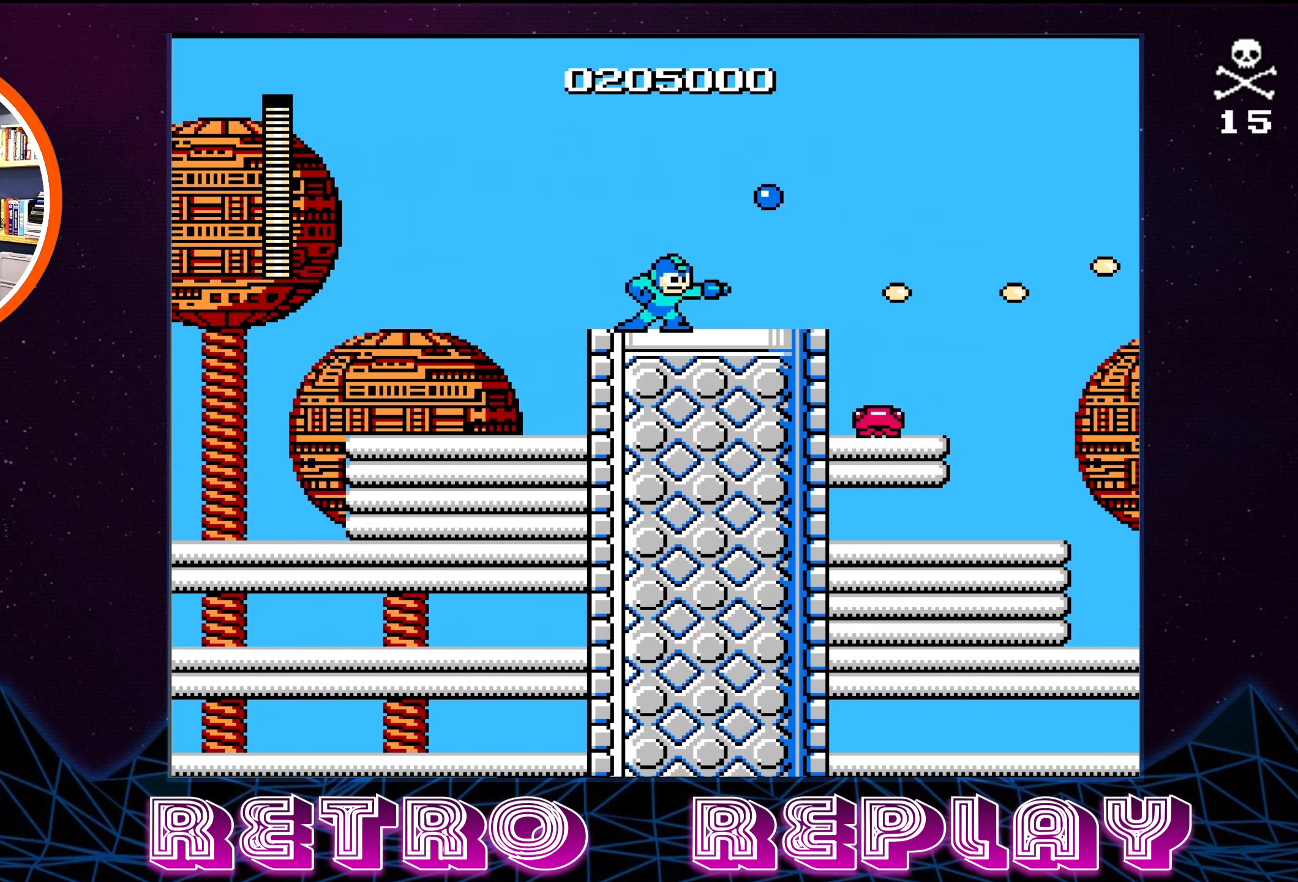
{"buttons": [], "events": [[33, "B", "down"], [117, "B", "up"], [150, "B", "down"], [233, "B", "up"], [283, "B", "down"], [367, "B", "up"], [433, "B", "down"], [500, "B", "up"]]}
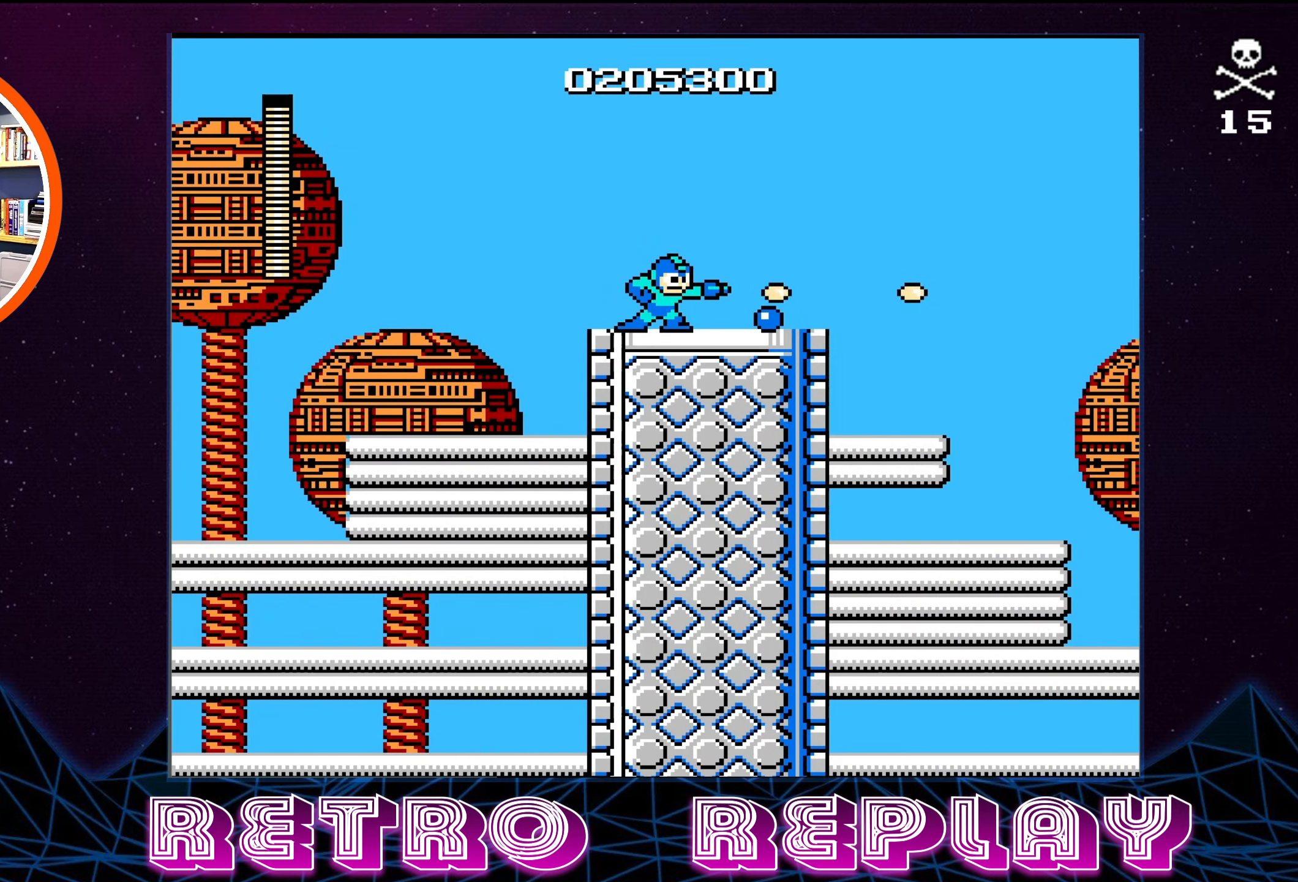
{"buttons": ["DPAD_RIGHT"], "events": [[17, "DPAD_RIGHT", "down"], [67, "B", "down"], [150, "B", "up"]]}
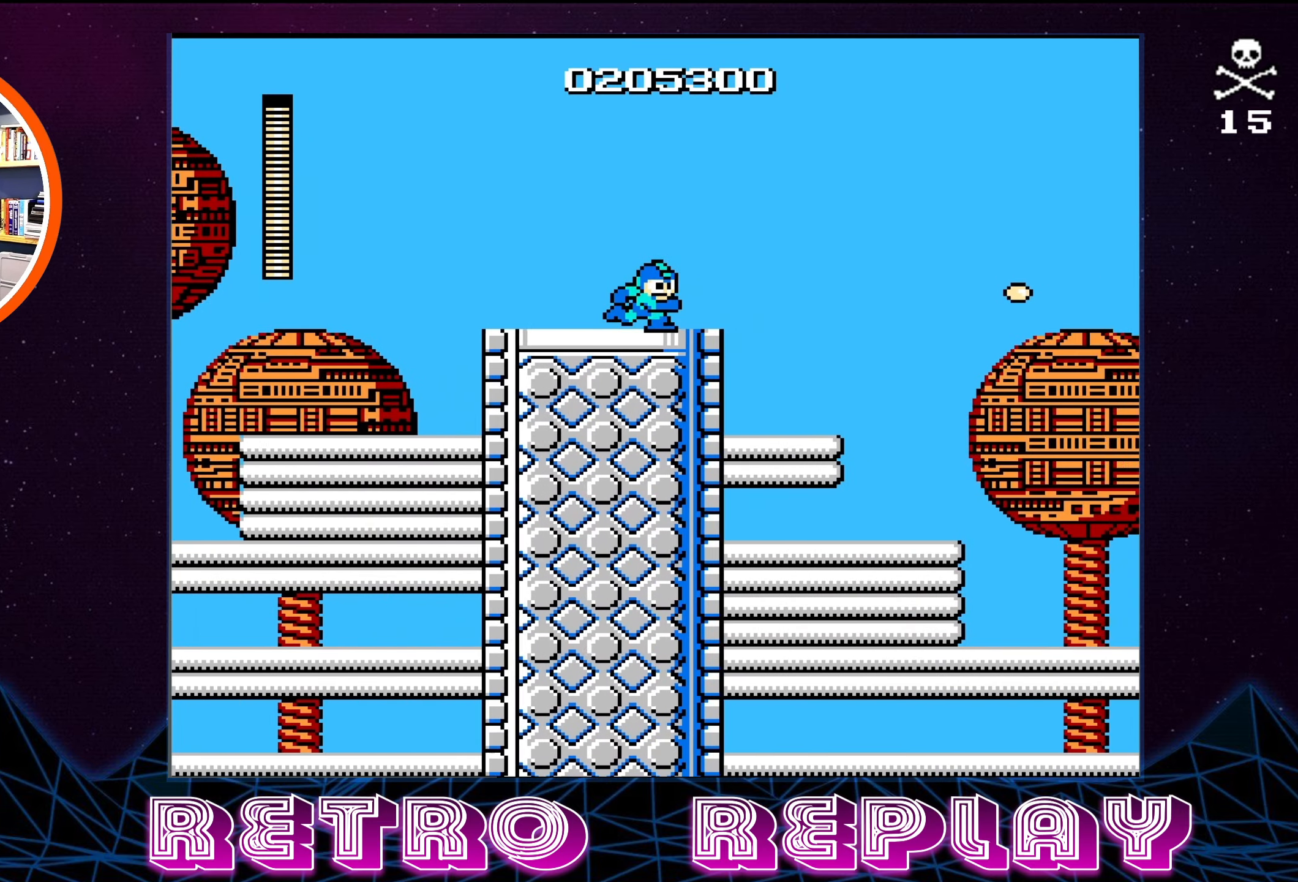
{"buttons": ["DPAD_RIGHT"], "events": []}
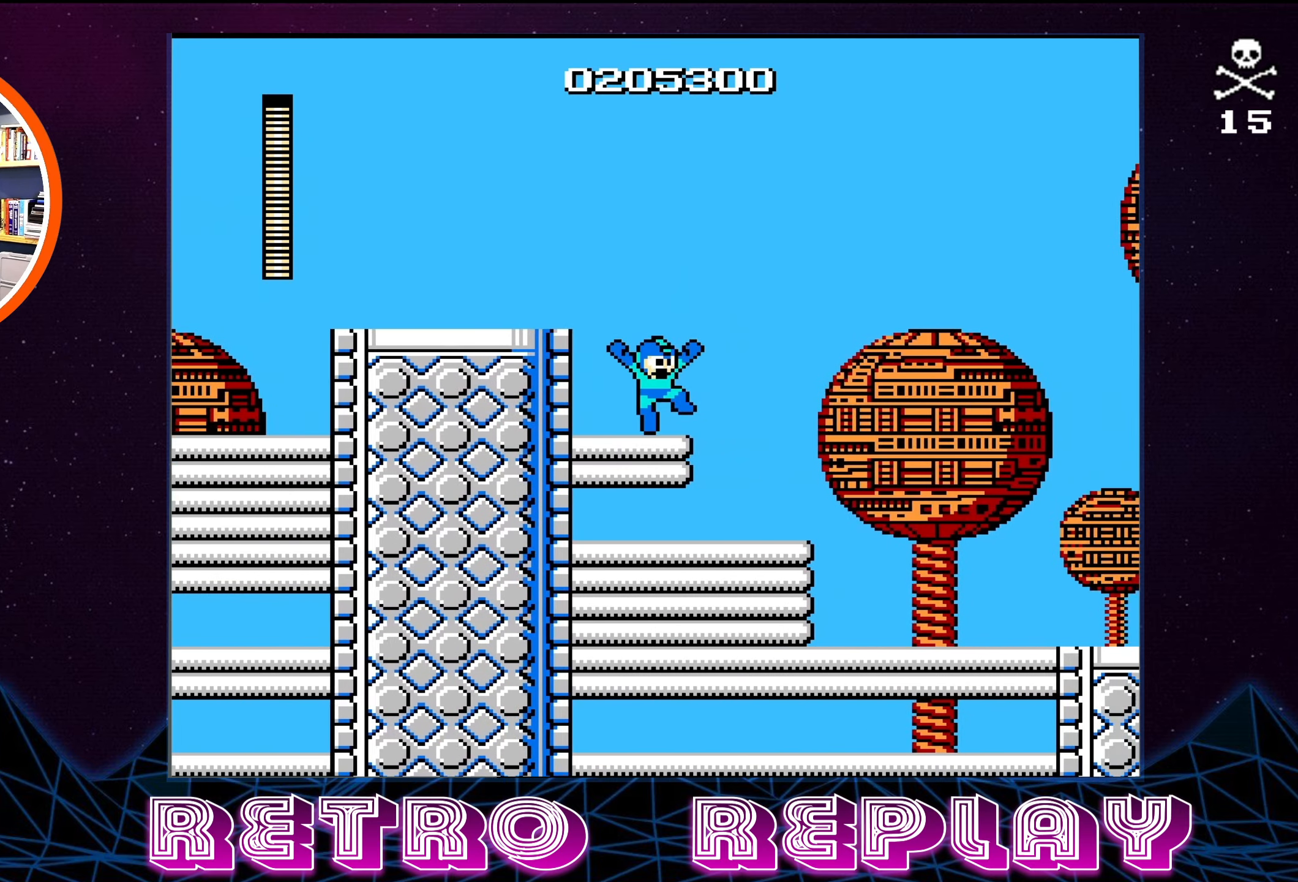
{"buttons": ["DPAD_RIGHT"], "events": [[100, "A", "down"], [200, "B", "down"], [267, "A", "up"], [300, "B", "up"], [350, "B", "down"], [450, "B", "up"]]}
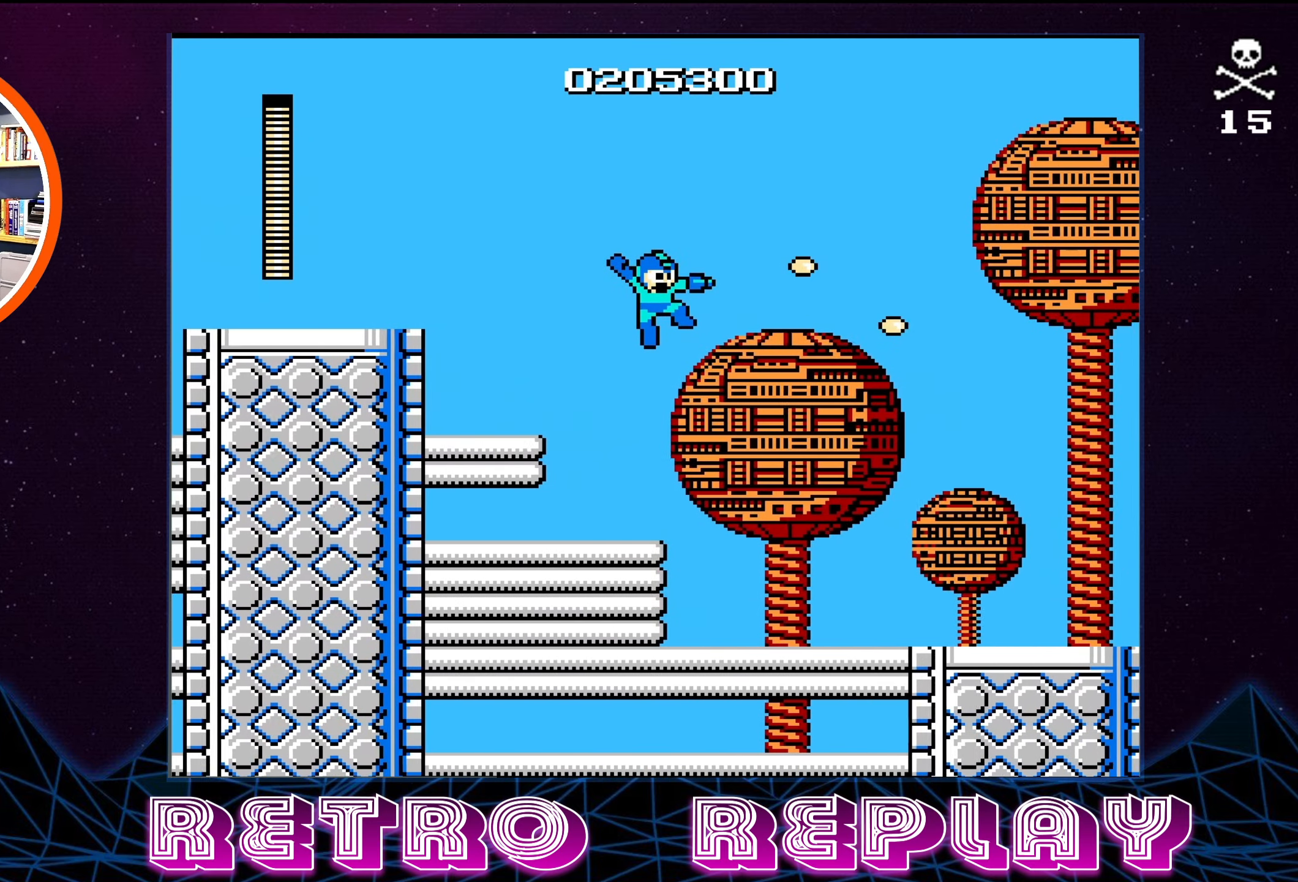
{"buttons": ["DPAD_RIGHT"], "events": [[33, "B", "down"], [133, "B", "up"], [200, "B", "down"], [333, "B", "up"]]}
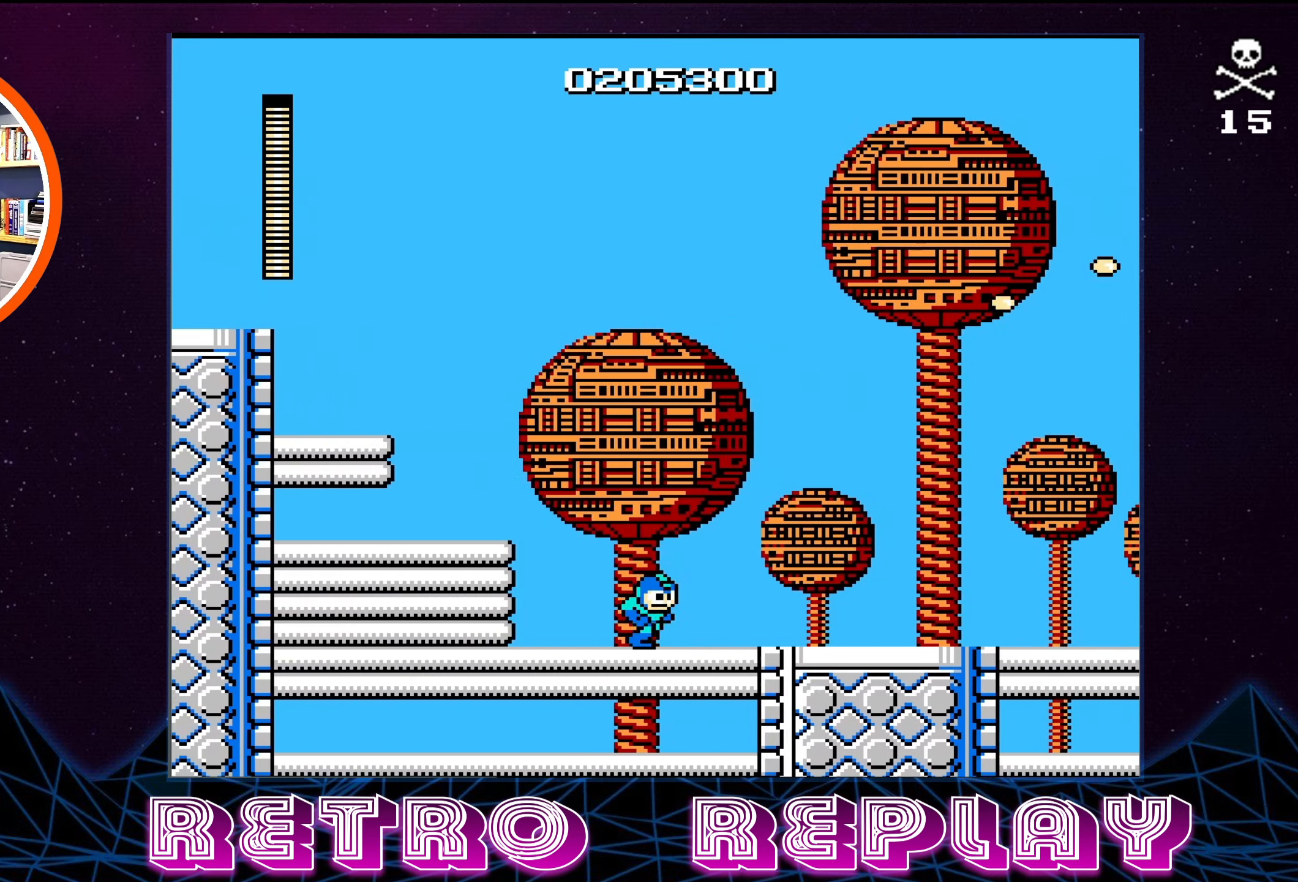
{"buttons": ["DPAD_RIGHT"], "events": [[17, "A", "down"], [17, "B", "down"], [250, "A", "up"], [267, "B", "up"], [333, "B", "down"], [350, "A", "down"], [500, "A", "up"], [500, "B", "up"]]}
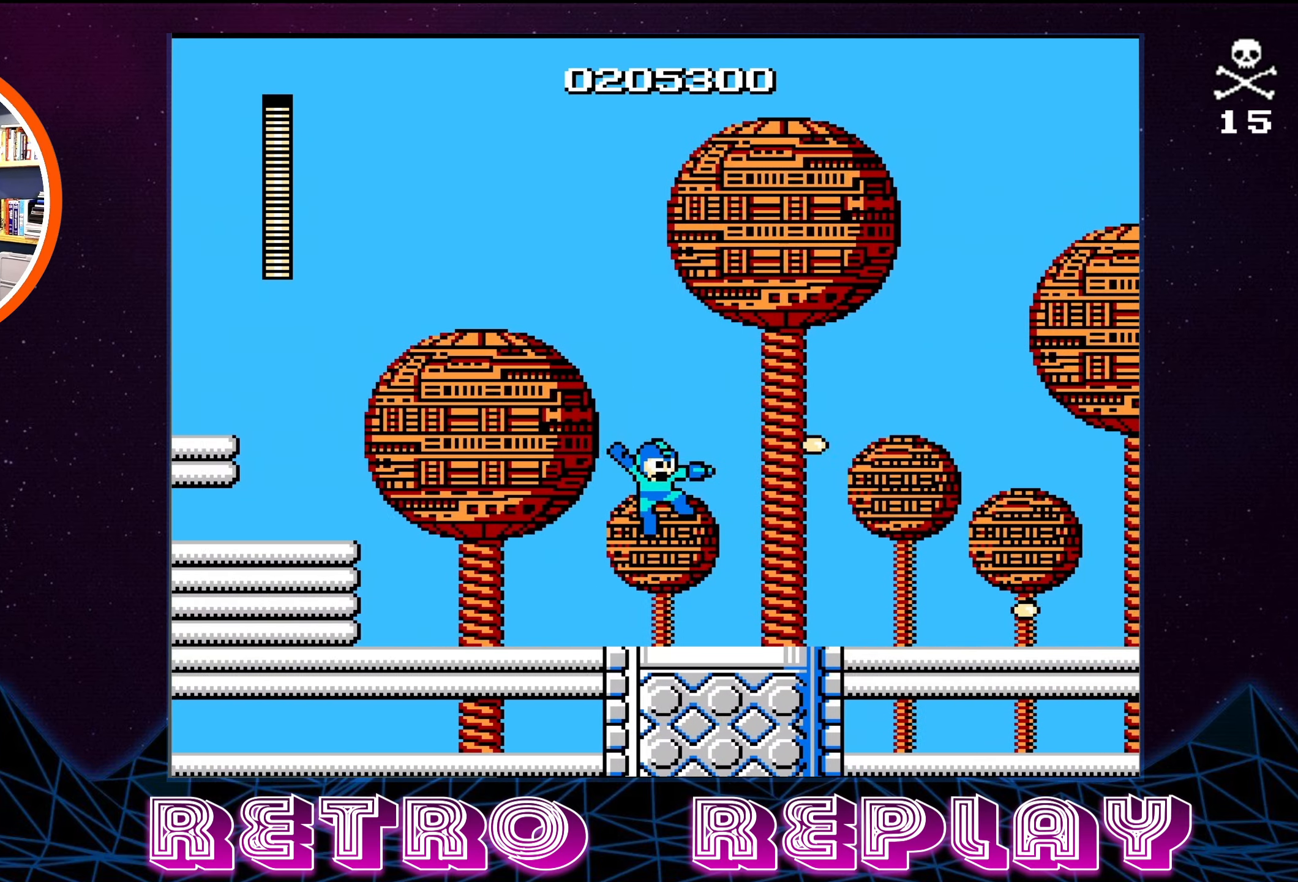
{"buttons": ["A", "B", "DPAD_RIGHT"], "events": [[283, "A", "down"], [433, "B", "down"]]}
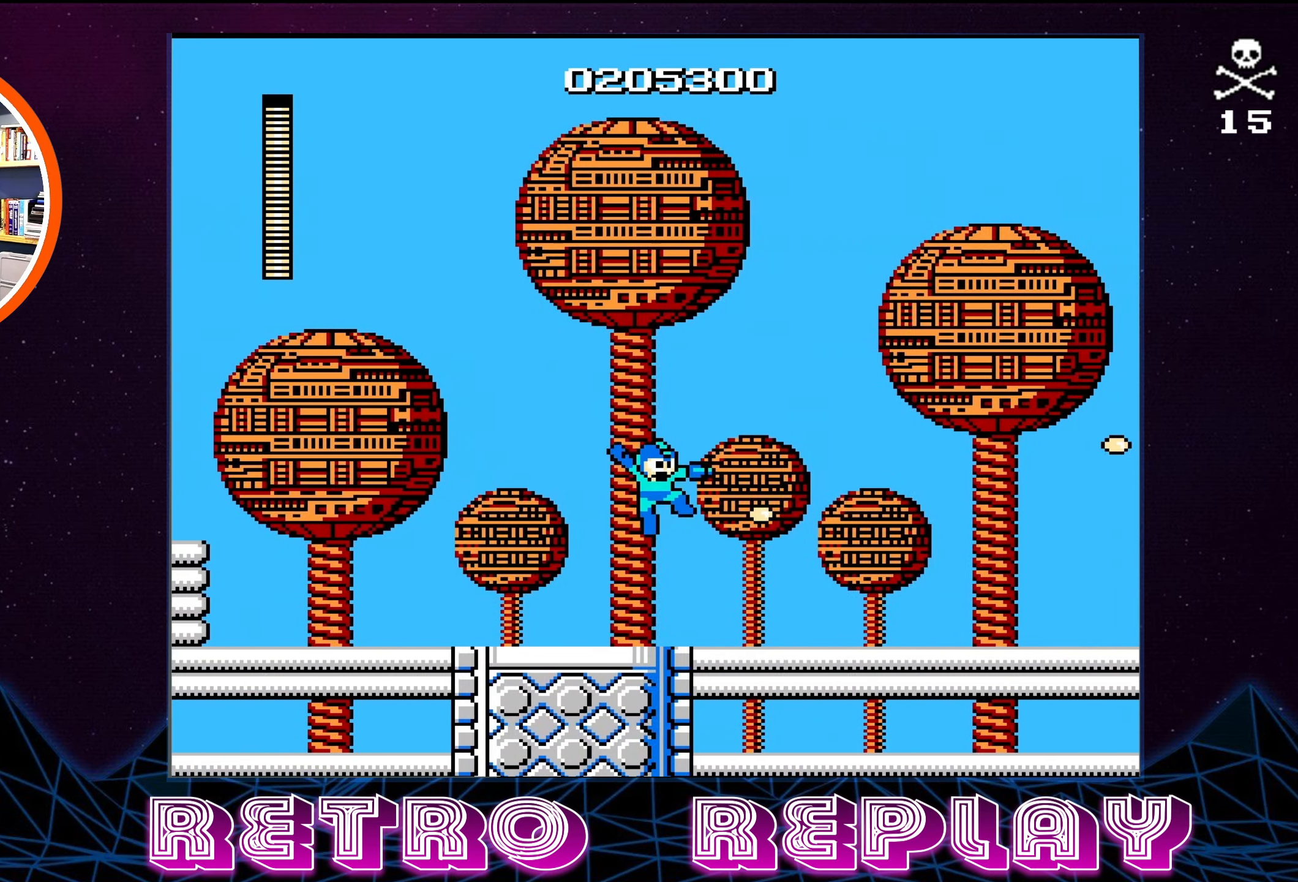
{"buttons": ["DPAD_RIGHT"], "events": [[200, "A", "up"], [217, "A", "down"], [333, "A", "up"], [350, "B", "up"]]}
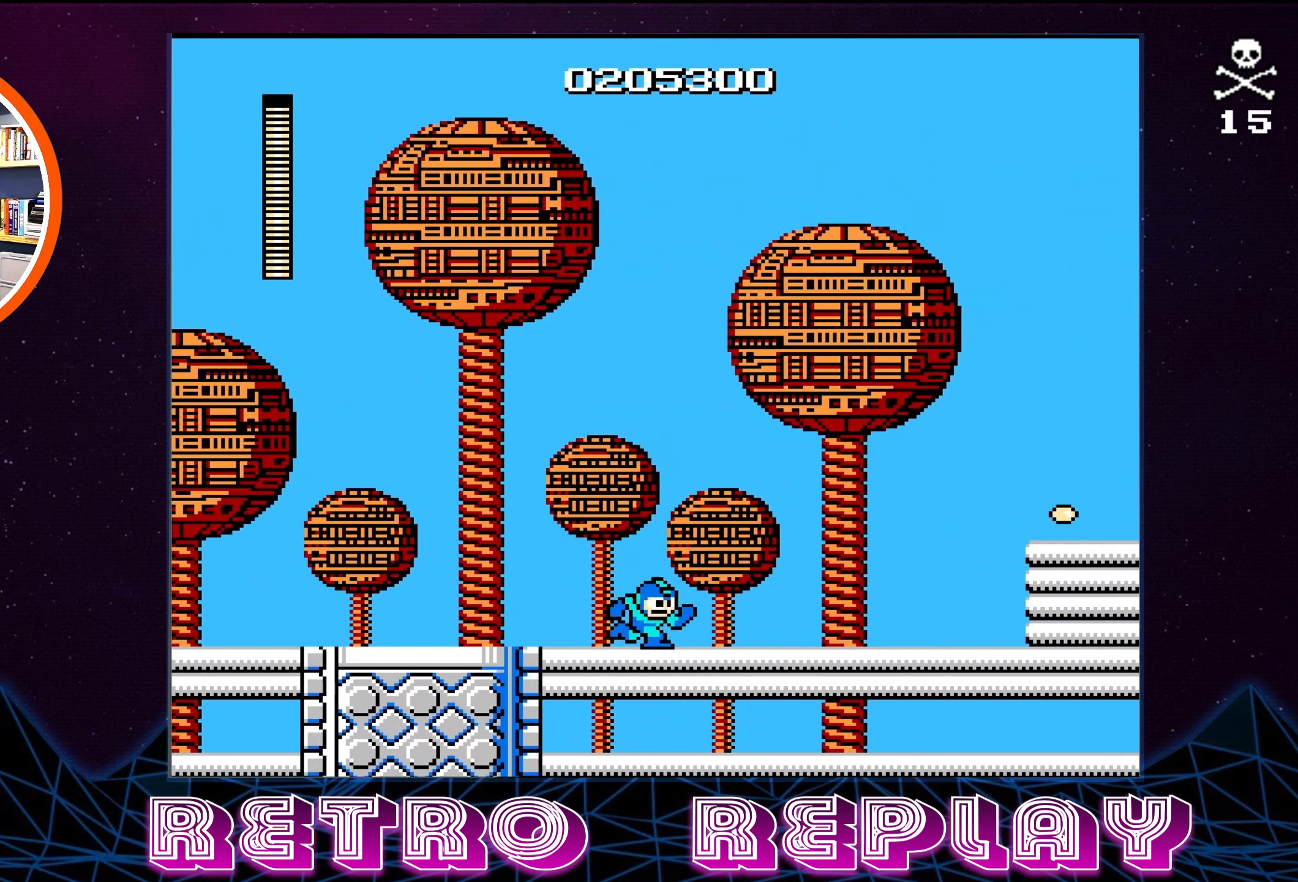
{"buttons": ["A", "B", "DPAD_RIGHT"], "events": [[17, "A", "down"], [50, "B", "down"], [334, "B", "up"], [350, "A", "up"], [434, "A", "down"], [434, "B", "down"]]}
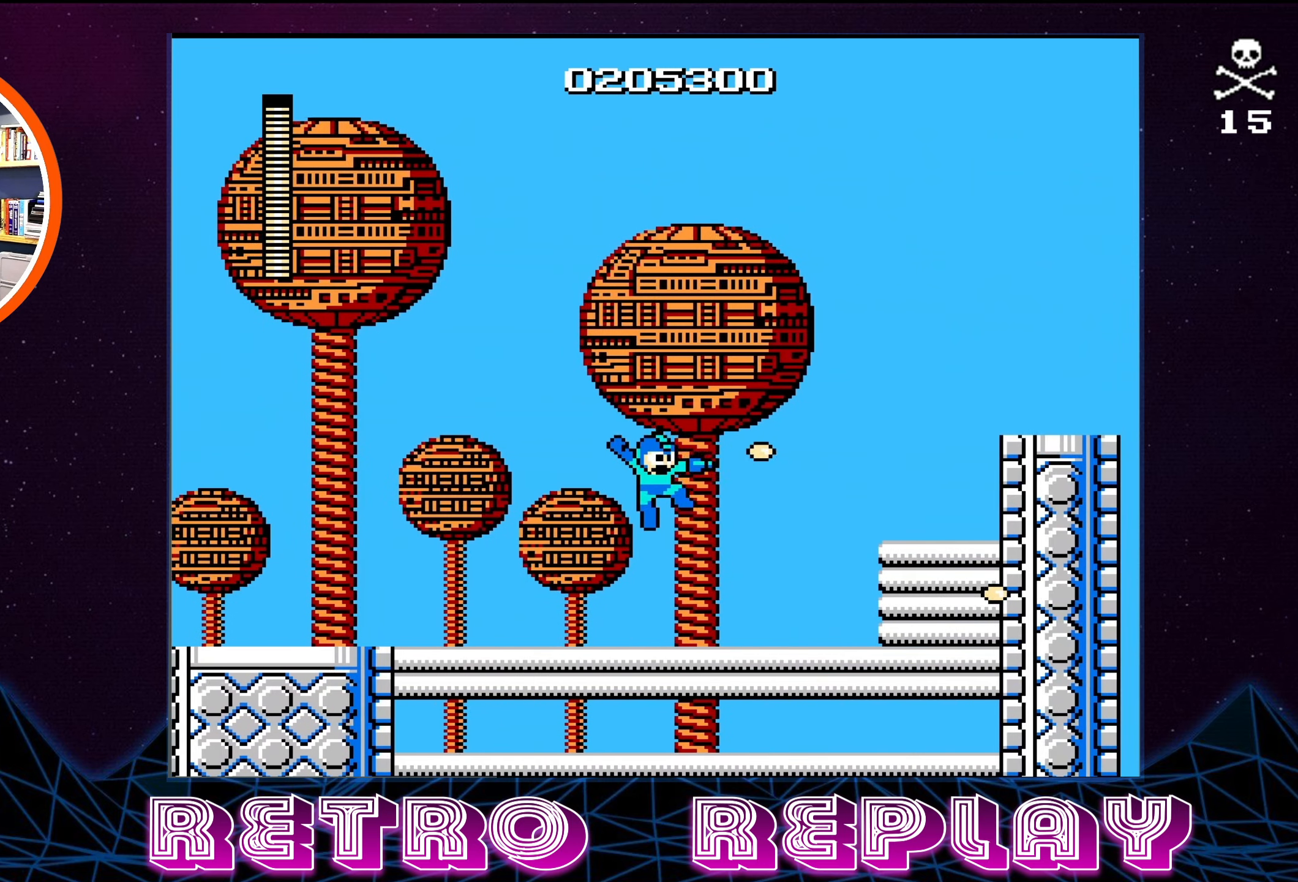
{"buttons": ["A", "DPAD_RIGHT"], "events": [[150, "A", "up"], [200, "B", "up"], [367, "A", "down"]]}
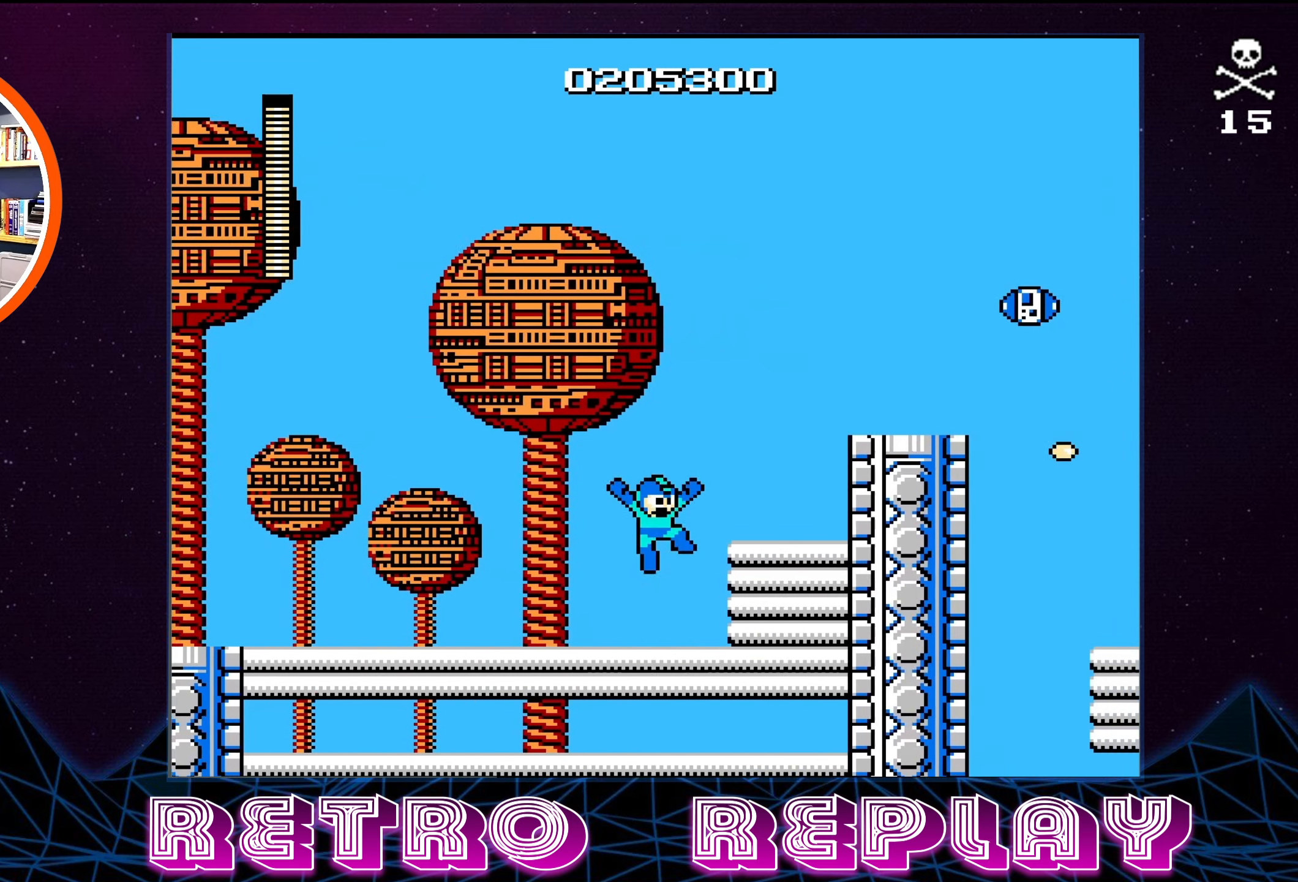
{"buttons": [], "events": [[134, "A", "up"], [200, "DPAD_RIGHT", "up"]]}
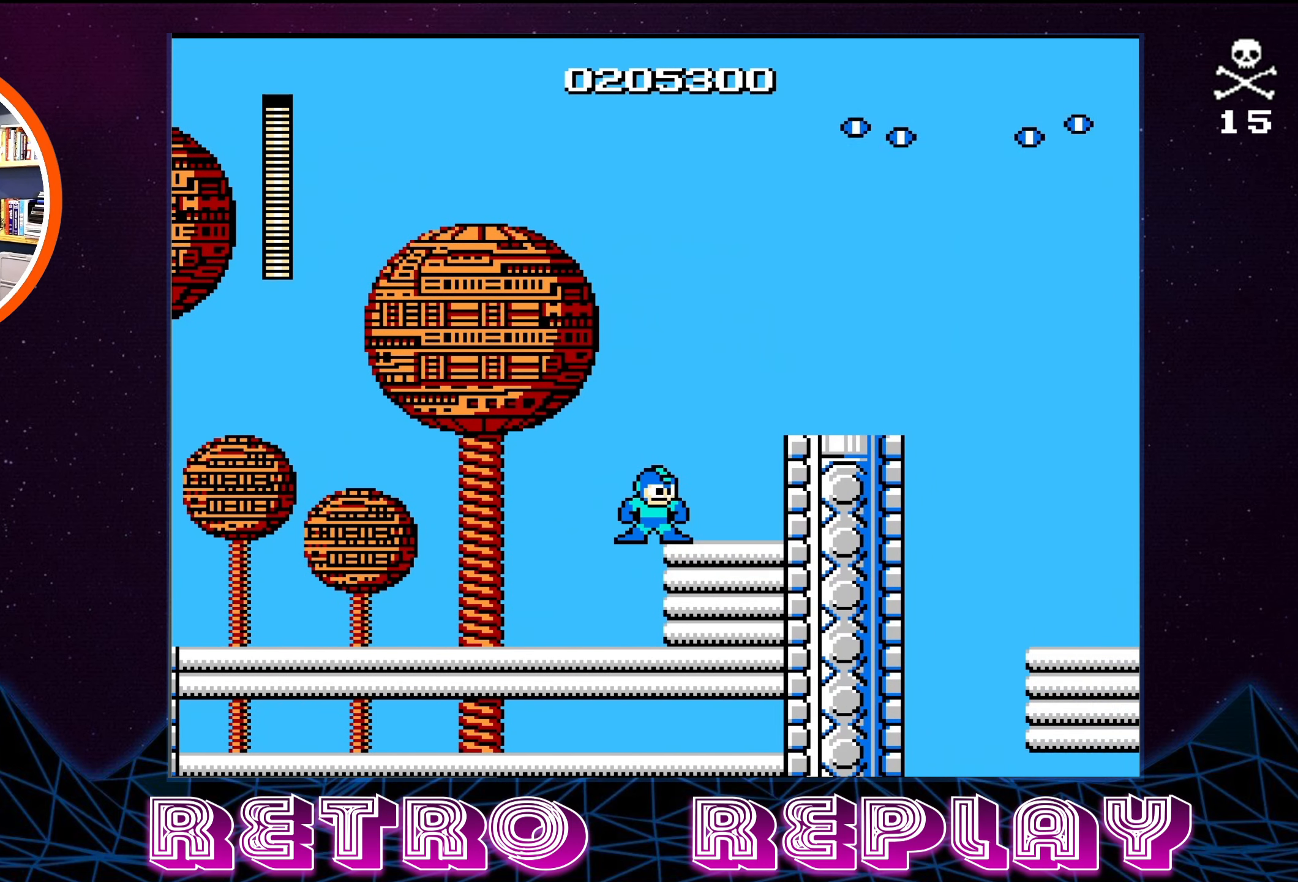
{"buttons": ["A", "DPAD_RIGHT"], "events": [[234, "DPAD_RIGHT", "down"], [334, "DPAD_RIGHT", "up"], [384, "A", "down"], [450, "DPAD_RIGHT", "down"]]}
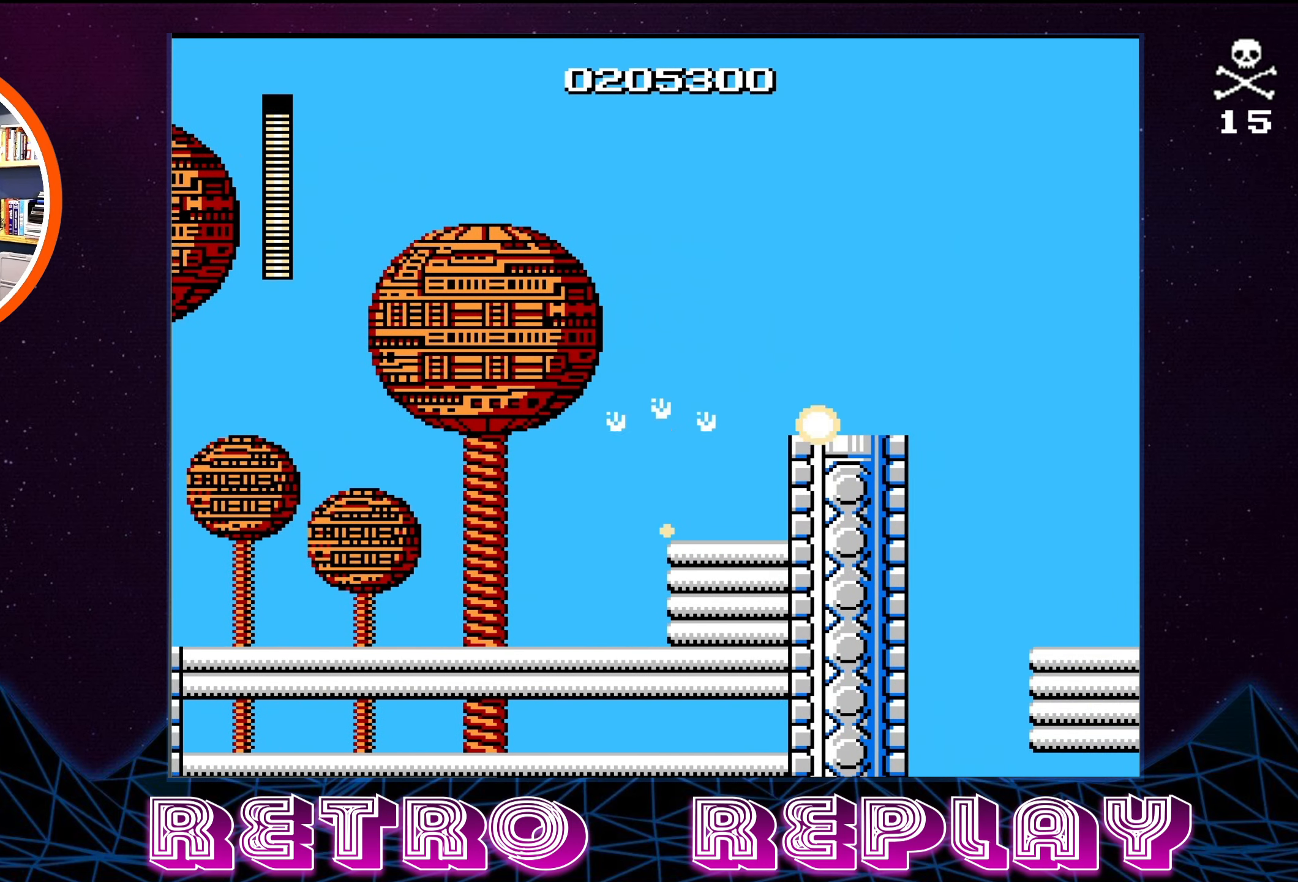
{"buttons": ["A", "DPAD_RIGHT"], "events": [[267, "A", "up"], [450, "A", "down"]]}
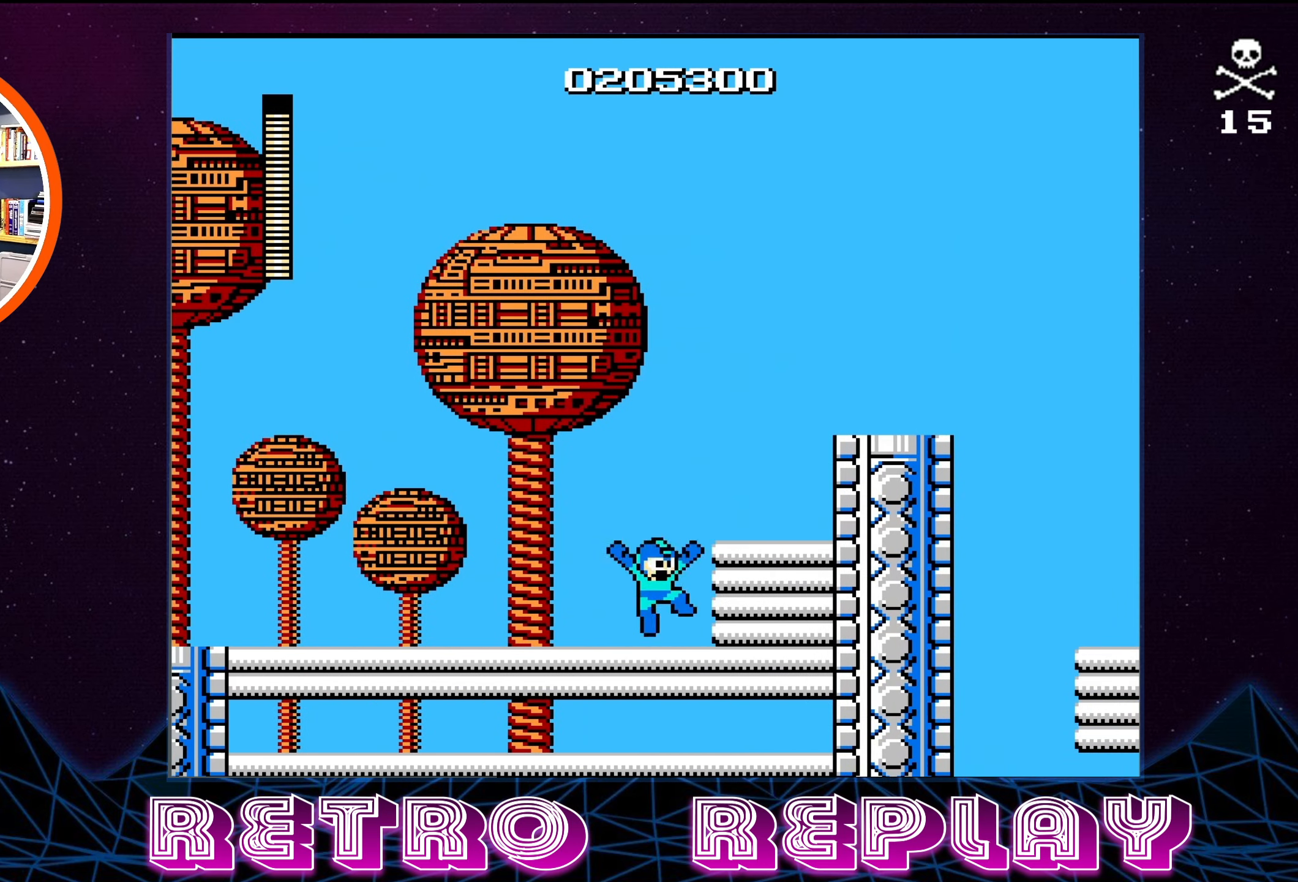
{"buttons": ["A", "DPAD_RIGHT"], "events": [[184, "A", "up"], [434, "A", "down"]]}